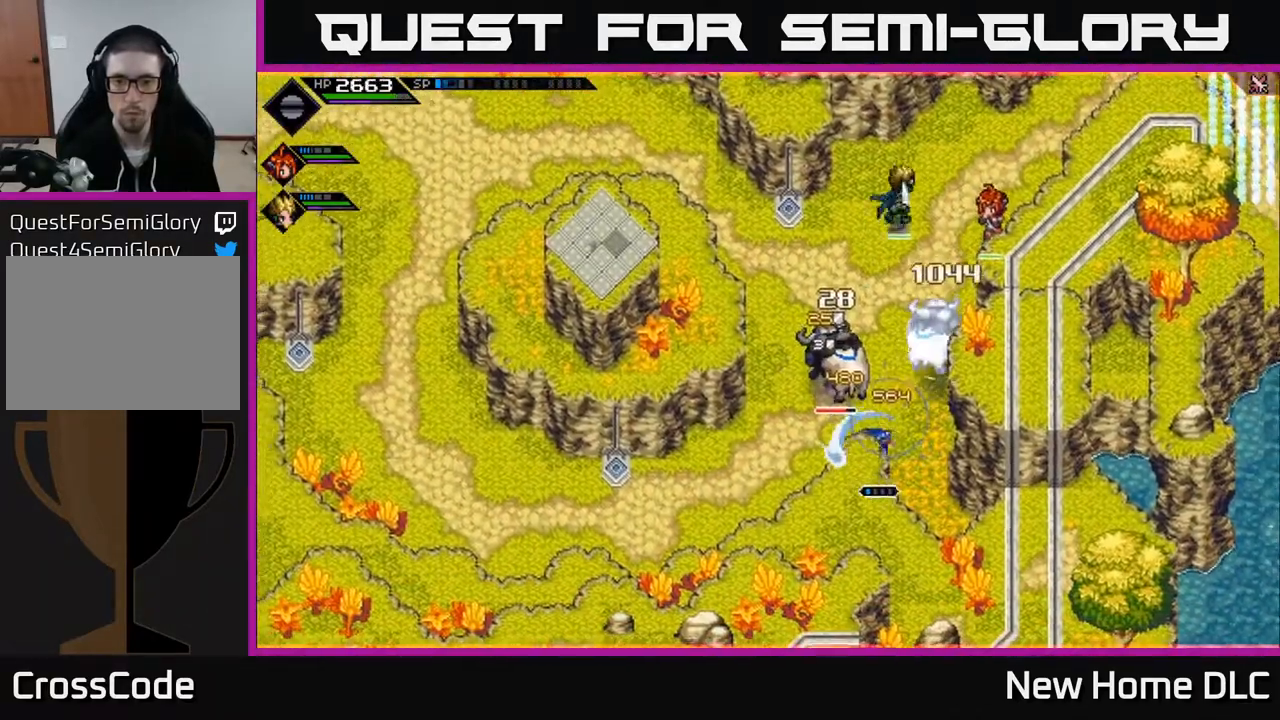
Gameplay with a controller (Xbox layout); each line is a JSON object with the inputs held at the frame after it. "events" lists button and stick changes between this image and that frame as [ms after this image, input, new state], when the widget could be followed in between.
{"buttons": ["X"], "left_stick": "up", "right_stick": "center", "events": [[33, "left_stick", "center"], [67, "X", "up"], [117, "left_stick", "right"], [150, "X", "down"], [233, "X", "up"], [233, "left_stick", "up"], [333, "X", "down"], [433, "X", "up"], [500, "X", "down"]]}
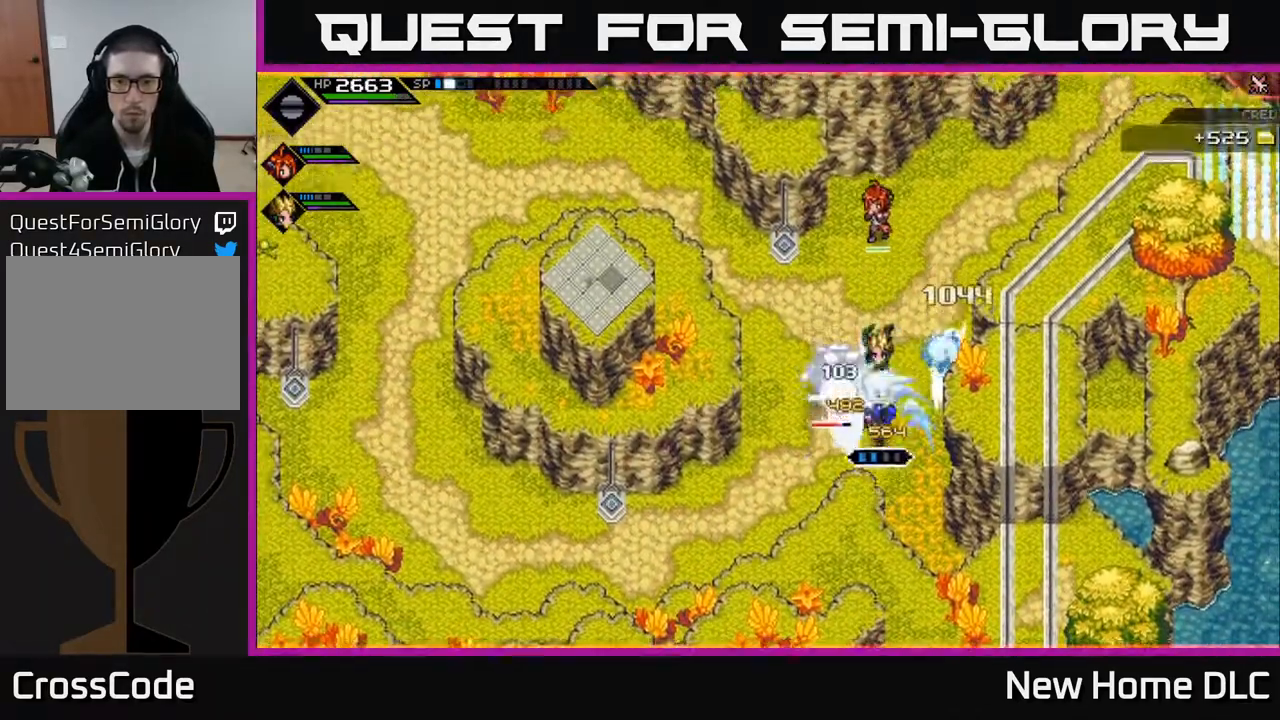
{"buttons": [], "left_stick": "center", "right_stick": "center", "events": [[100, "left_stick", "center"], [117, "X", "up"], [183, "X", "down"], [300, "X", "up"]]}
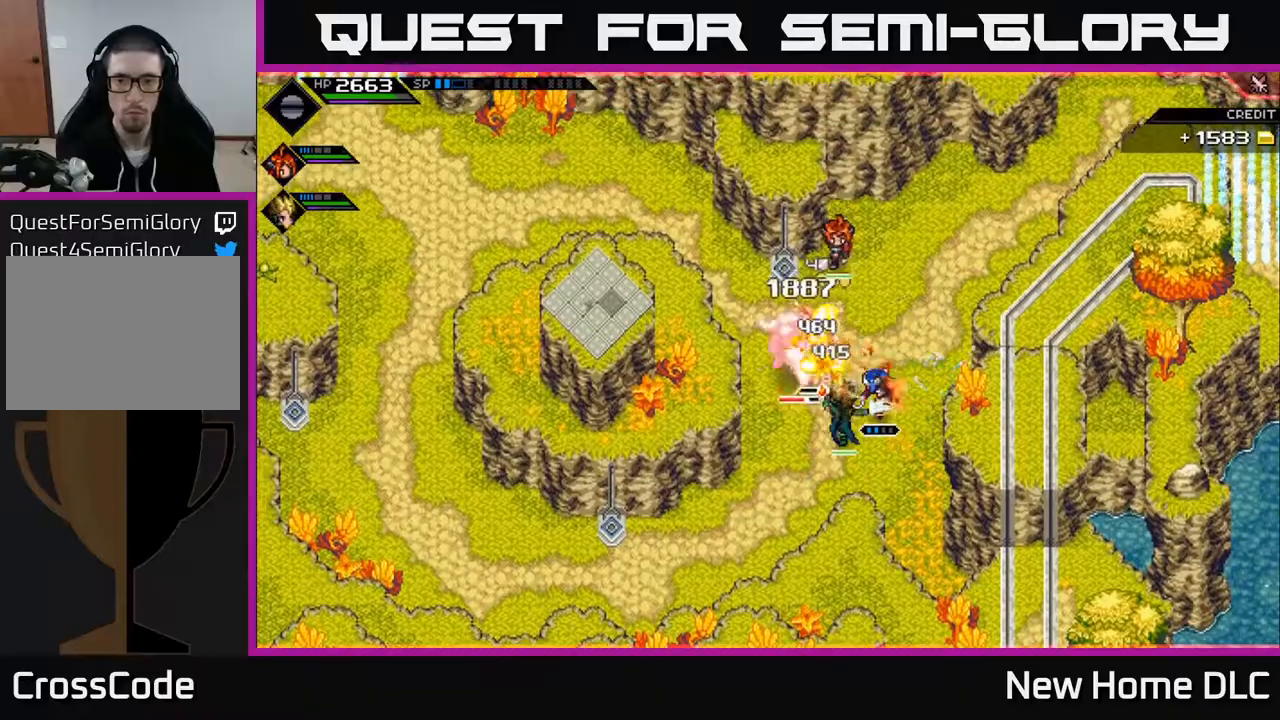
{"buttons": [], "left_stick": "left", "right_stick": "center", "events": [[17, "left_stick", "left"], [50, "R2", "down"], [50, "X", "down"], [200, "R2", "up"], [200, "X", "up"]]}
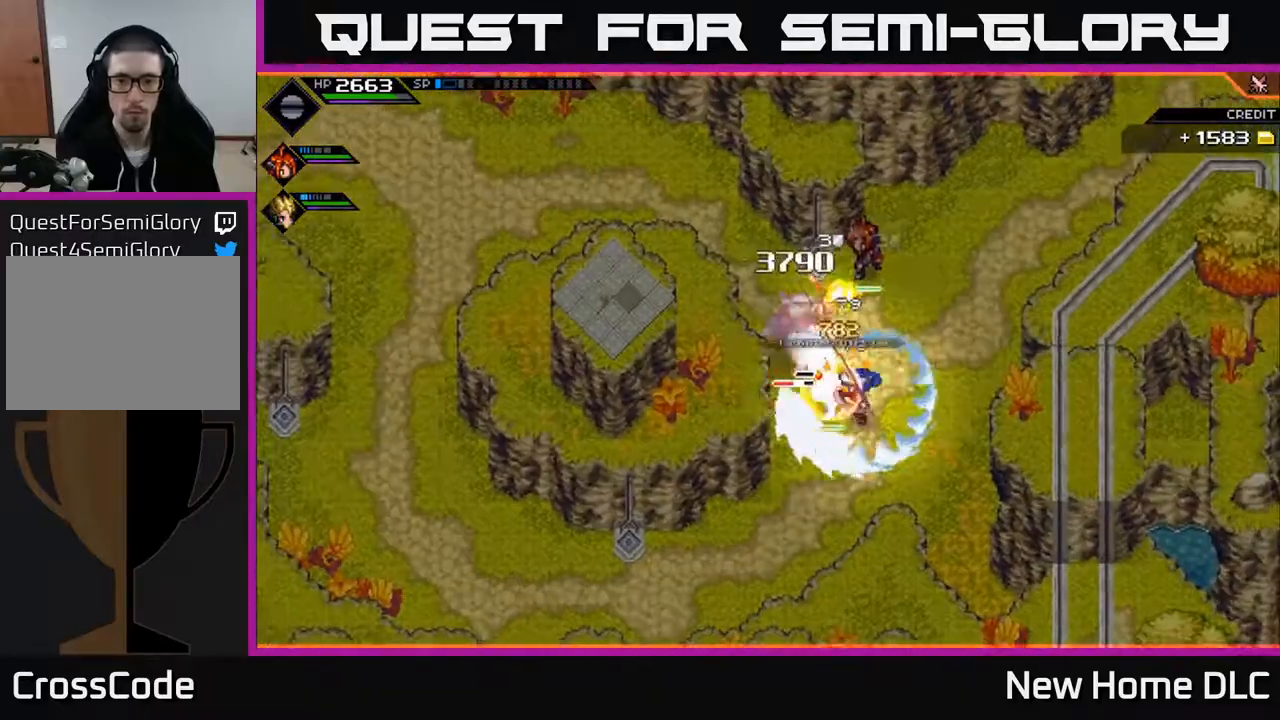
{"buttons": [], "left_stick": "up", "right_stick": "center", "events": [[33, "left_stick", "center"], [133, "left_stick", "up"], [183, "X", "down"], [283, "X", "up"], [283, "left_stick", "up-left"], [367, "X", "down"], [467, "X", "up"], [483, "left_stick", "up"]]}
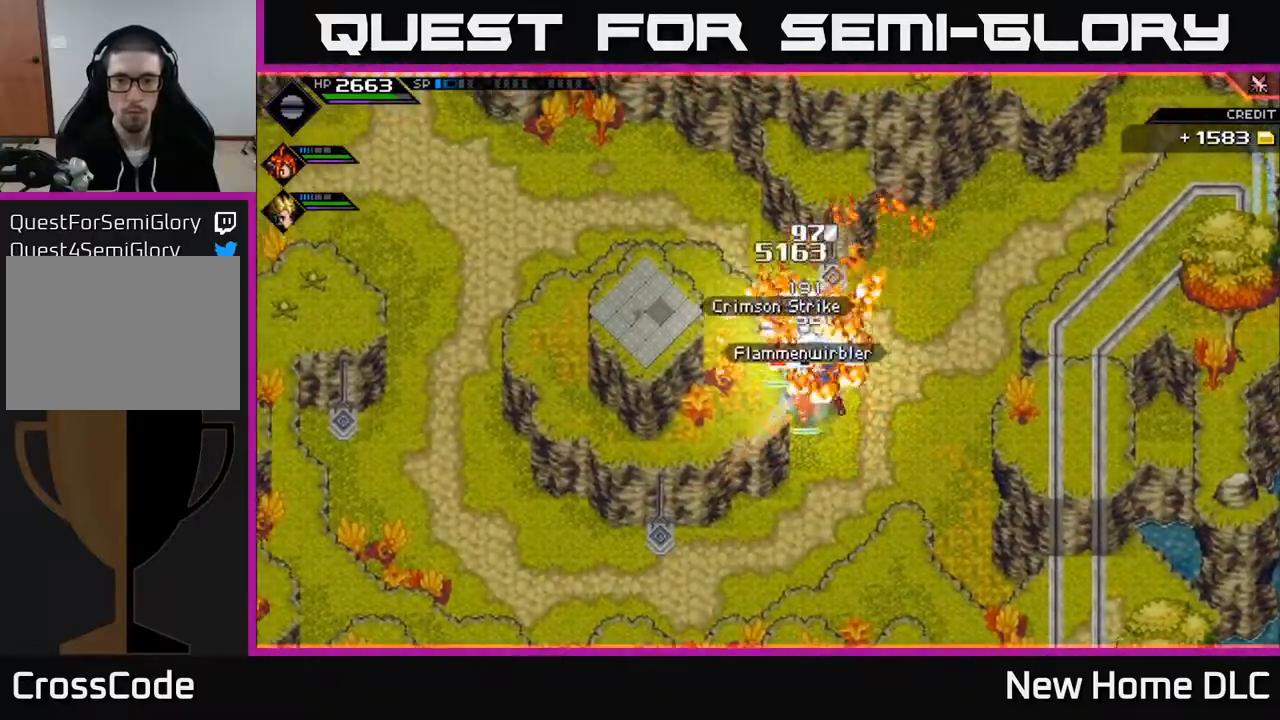
{"buttons": ["X"], "left_stick": "center", "right_stick": "center", "events": [[50, "X", "down"], [150, "X", "up"], [217, "X", "down"], [333, "X", "up"], [367, "left_stick", "center"], [400, "X", "down"]]}
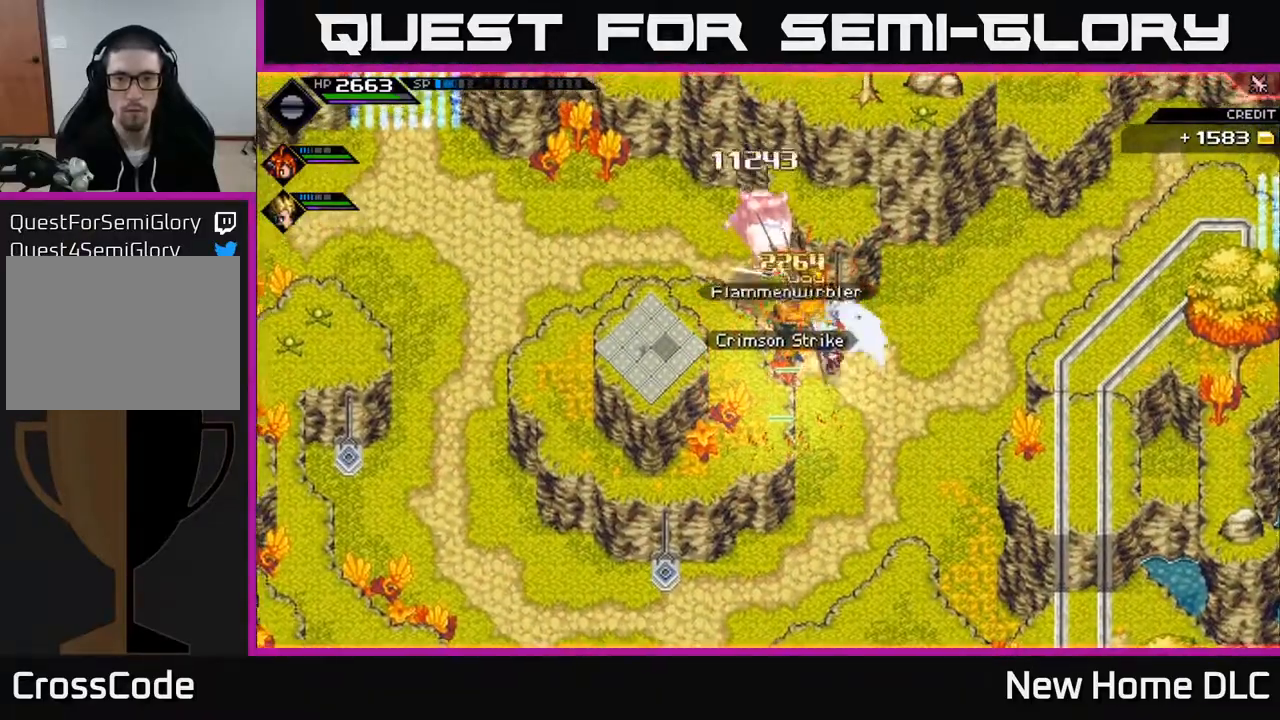
{"buttons": ["L1"], "left_stick": "down-right", "right_stick": "center", "events": [[17, "X", "up"], [83, "X", "down"], [167, "left_stick", "up-left"], [200, "X", "up"], [283, "X", "down"], [383, "X", "up"], [433, "left_stick", "down-left"], [450, "L1", "down"], [500, "left_stick", "down-right"]]}
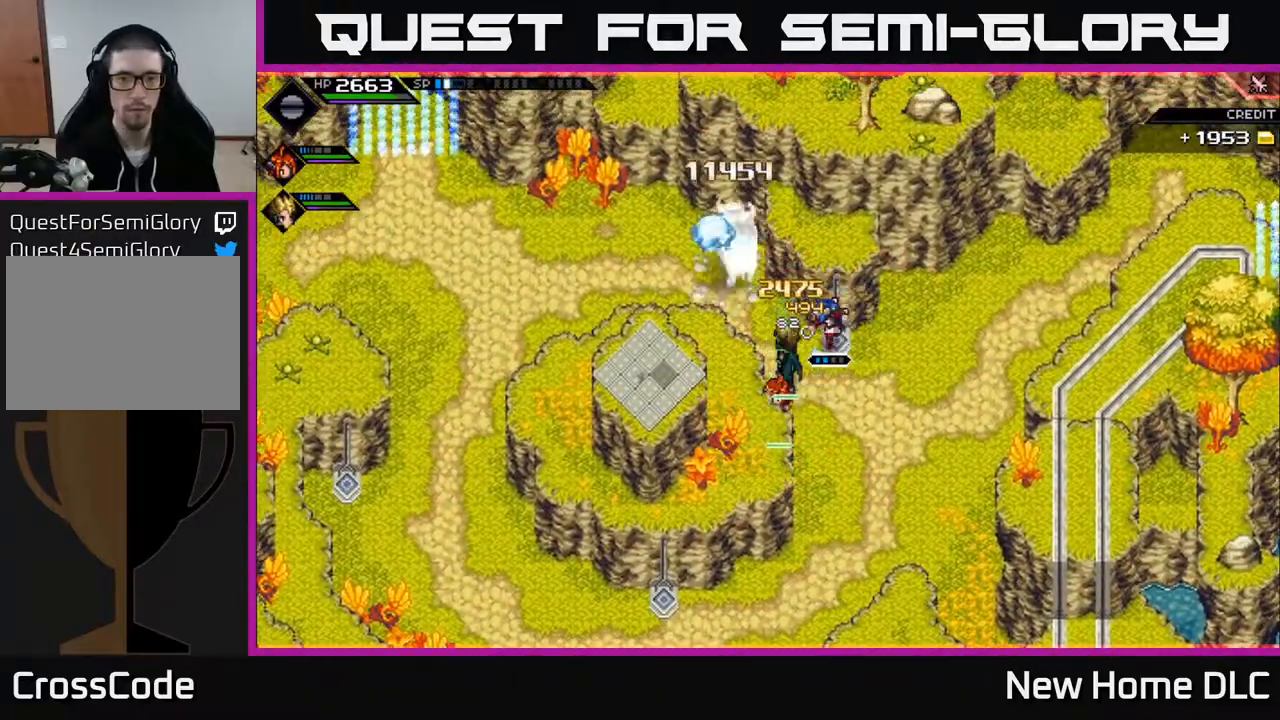
{"buttons": [], "left_stick": "down-right", "right_stick": "center", "events": [[50, "L1", "up"], [233, "left_stick", "right"], [483, "left_stick", "down-right"]]}
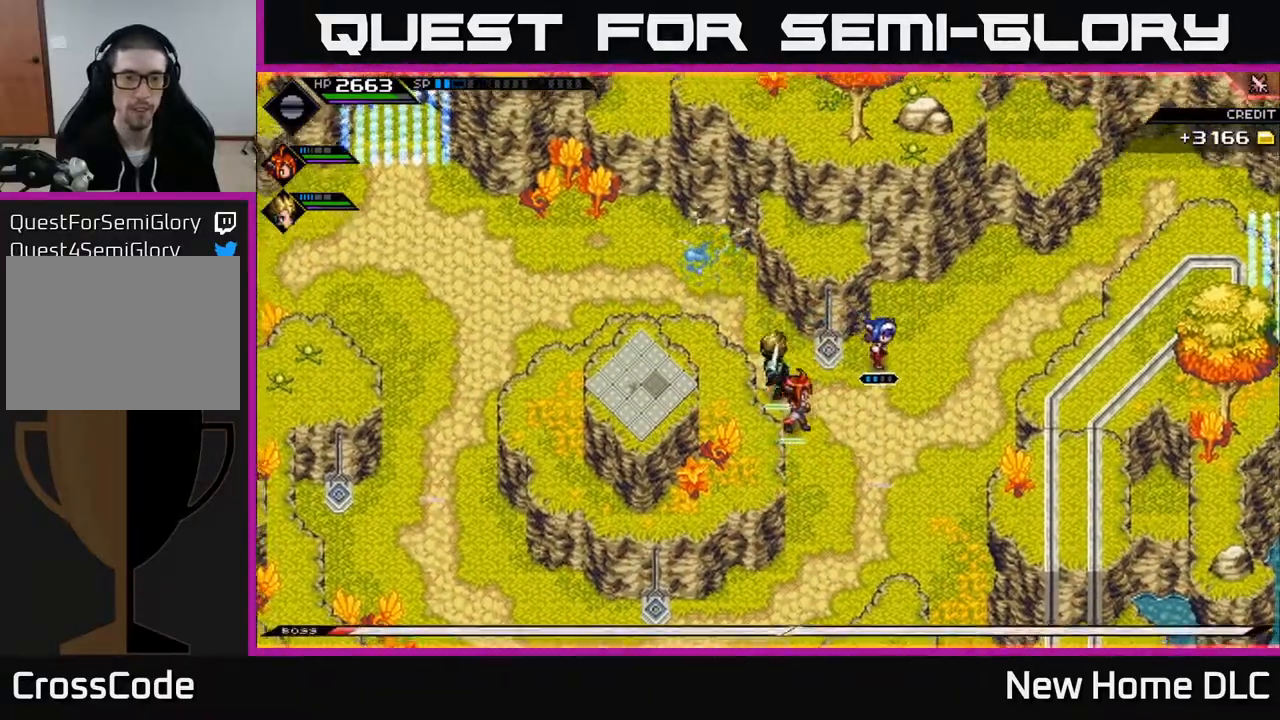
{"buttons": [], "left_stick": "left", "right_stick": "left", "events": [[117, "left_stick", "down"], [117, "right_stick", "left"], [283, "left_stick", "down-left"], [450, "left_stick", "left"]]}
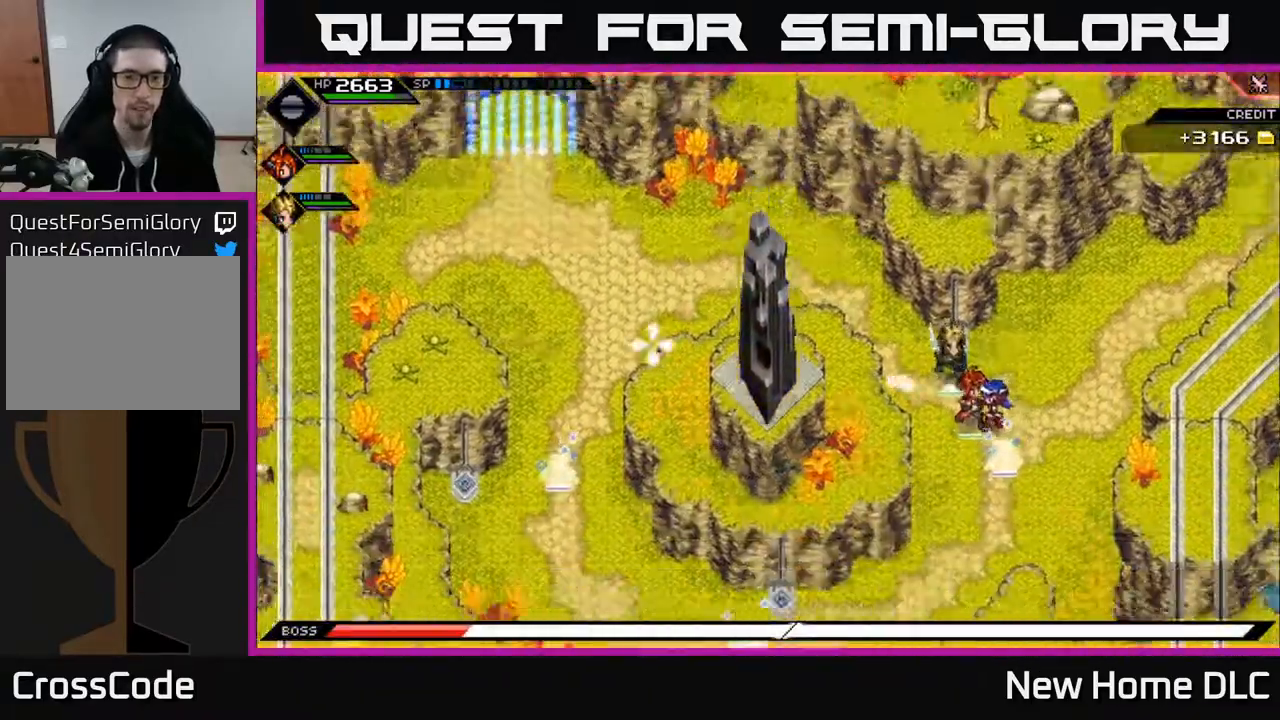
{"buttons": [], "left_stick": "down-right", "right_stick": "center", "events": [[67, "left_stick", "up-left"], [333, "left_stick", "right"], [433, "left_stick", "down-right"], [433, "right_stick", "center"]]}
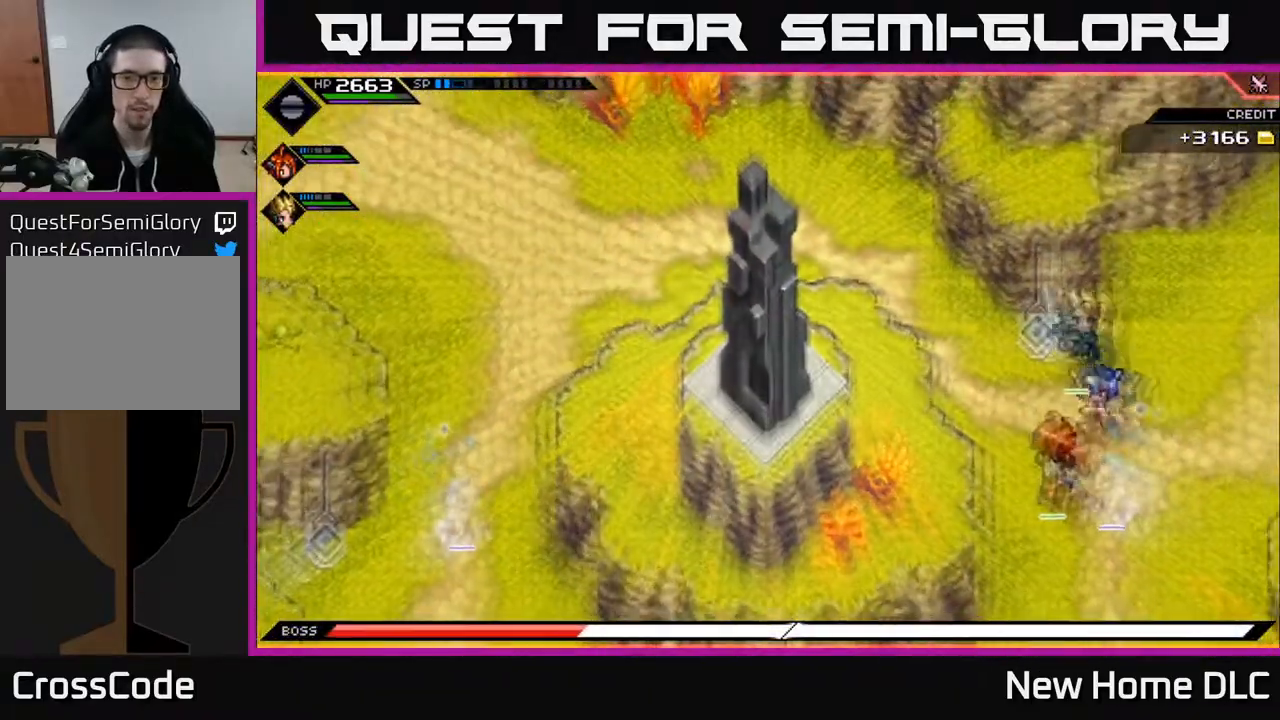
{"buttons": [], "left_stick": "down-left", "right_stick": "center", "events": [[17, "left_stick", "down"], [450, "left_stick", "down-left"]]}
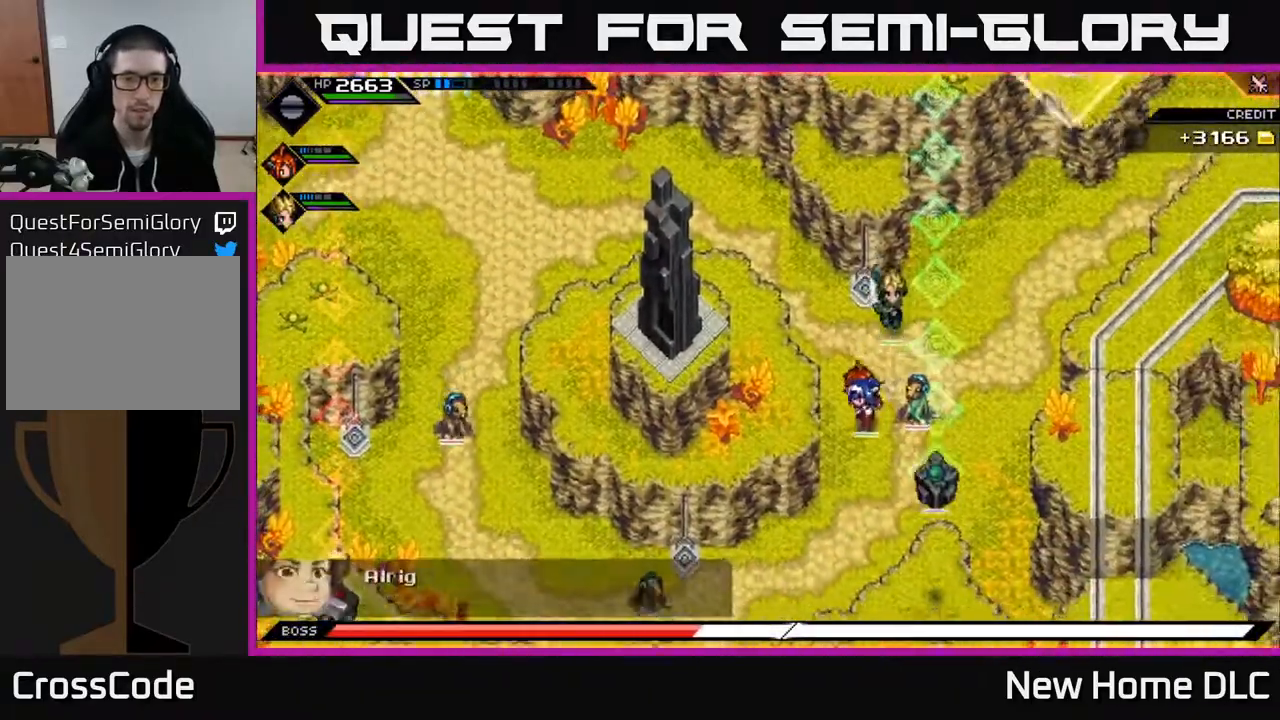
{"buttons": [], "left_stick": "down-right", "right_stick": "down-left", "events": [[200, "left_stick", "down"], [350, "right_stick", "down-left"], [467, "left_stick", "down-right"]]}
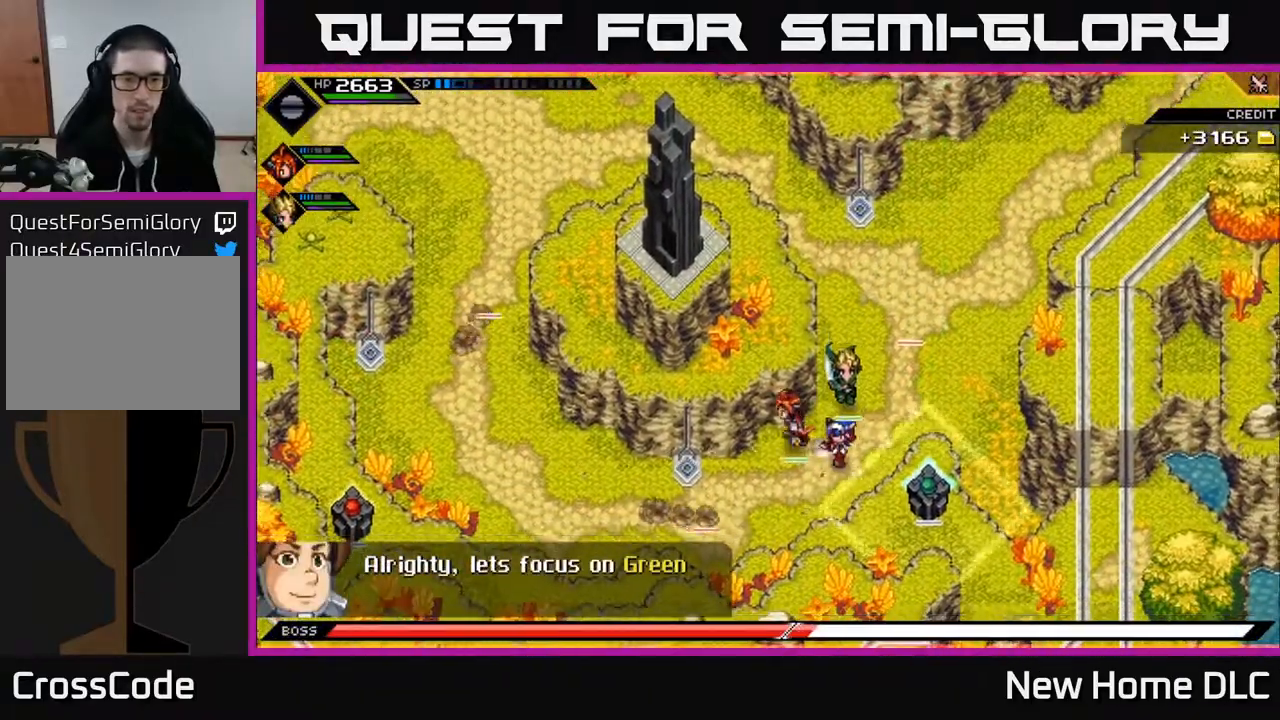
{"buttons": [], "left_stick": "up-right", "right_stick": "down-left", "events": [[33, "left_stick", "right"], [200, "left_stick", "up-right"]]}
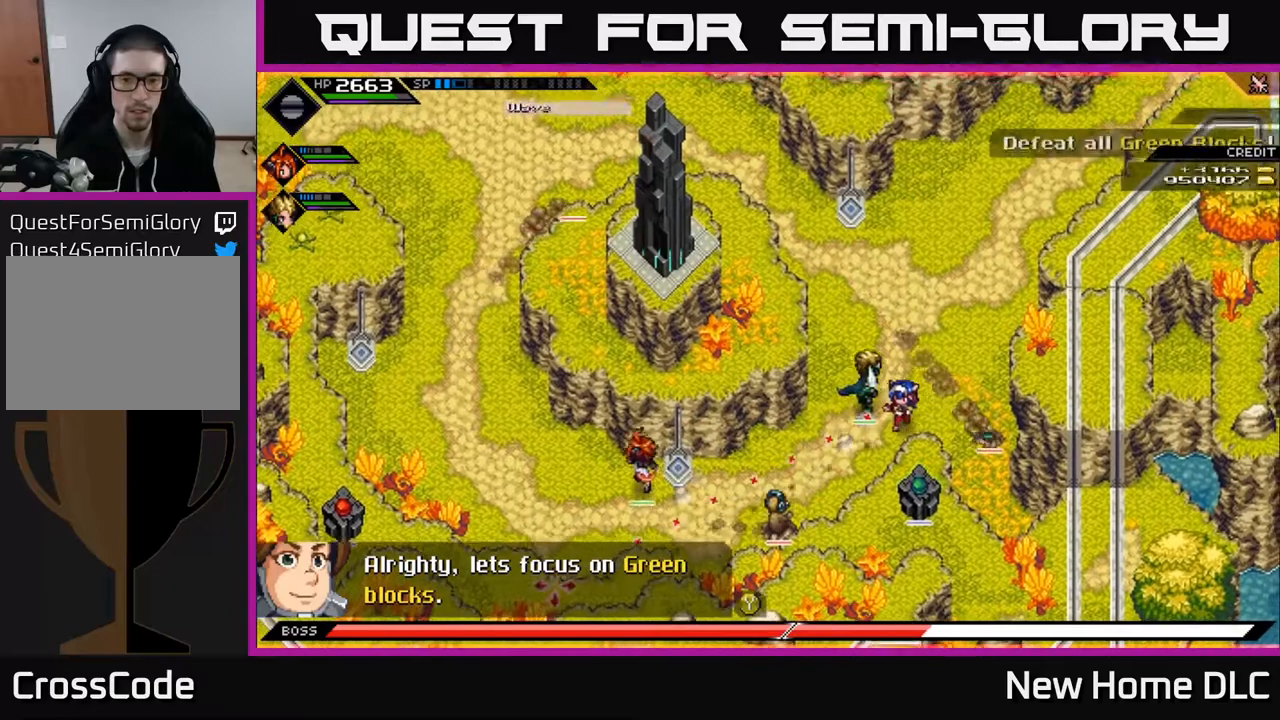
{"buttons": [], "left_stick": "up", "right_stick": "down-left", "events": [[67, "R1", "down"], [300, "R1", "up"], [483, "left_stick", "up"]]}
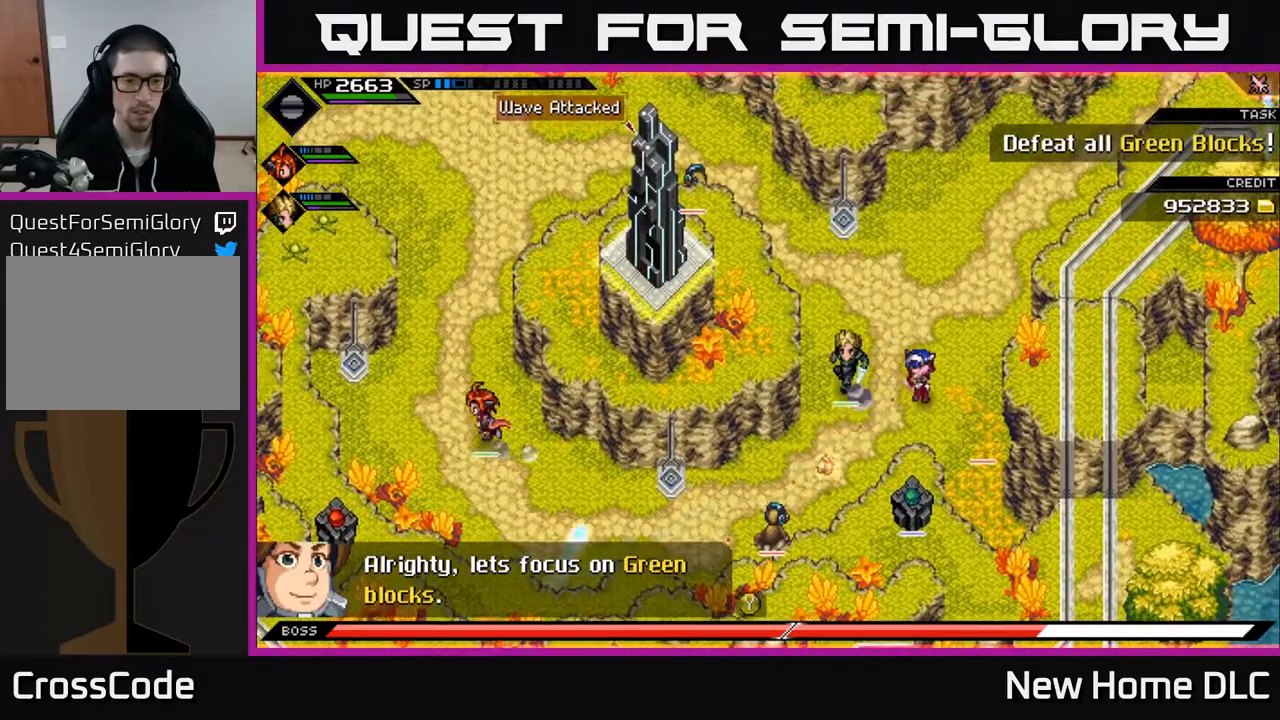
{"buttons": [], "left_stick": "up-right", "right_stick": "down-left", "events": [[200, "R1", "down"], [383, "R1", "up"], [417, "left_stick", "up-right"]]}
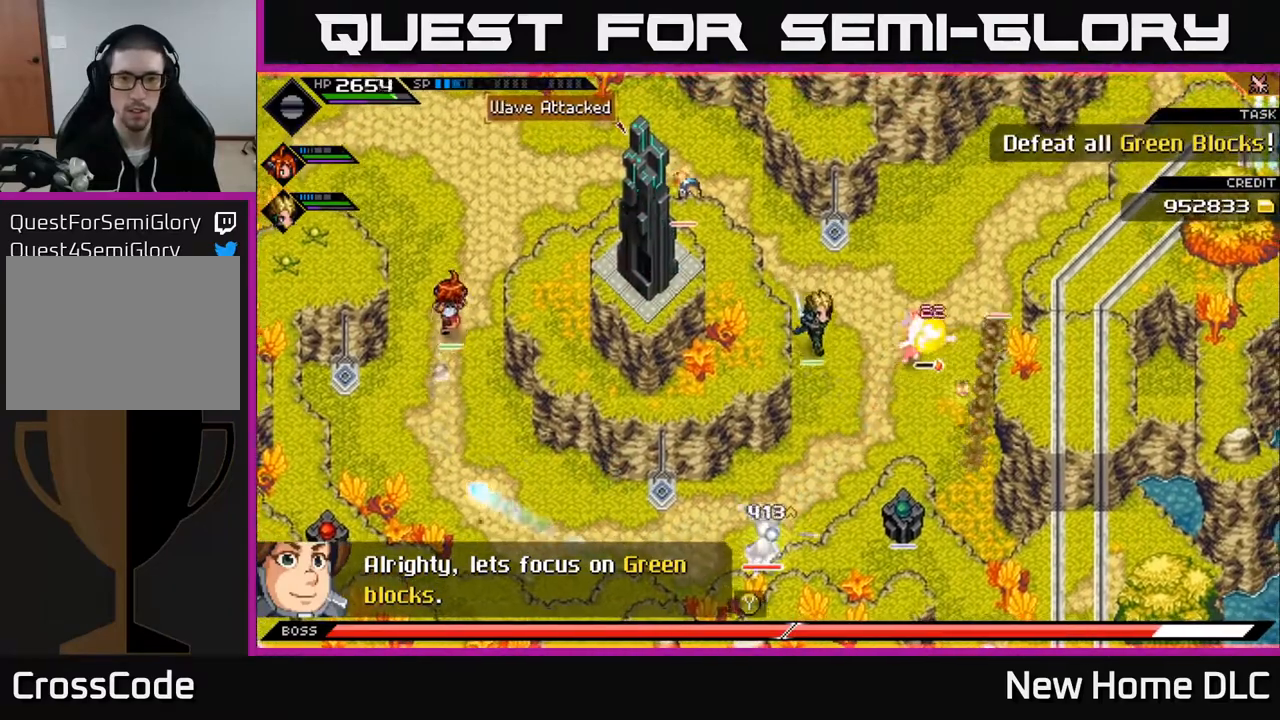
{"buttons": [], "left_stick": "up-left", "right_stick": "center", "events": [[33, "left_stick", "right"], [133, "right_stick", "center"], [167, "L1", "down"], [183, "left_stick", "up"], [250, "L1", "up"], [300, "left_stick", "left"], [500, "left_stick", "up-left"]]}
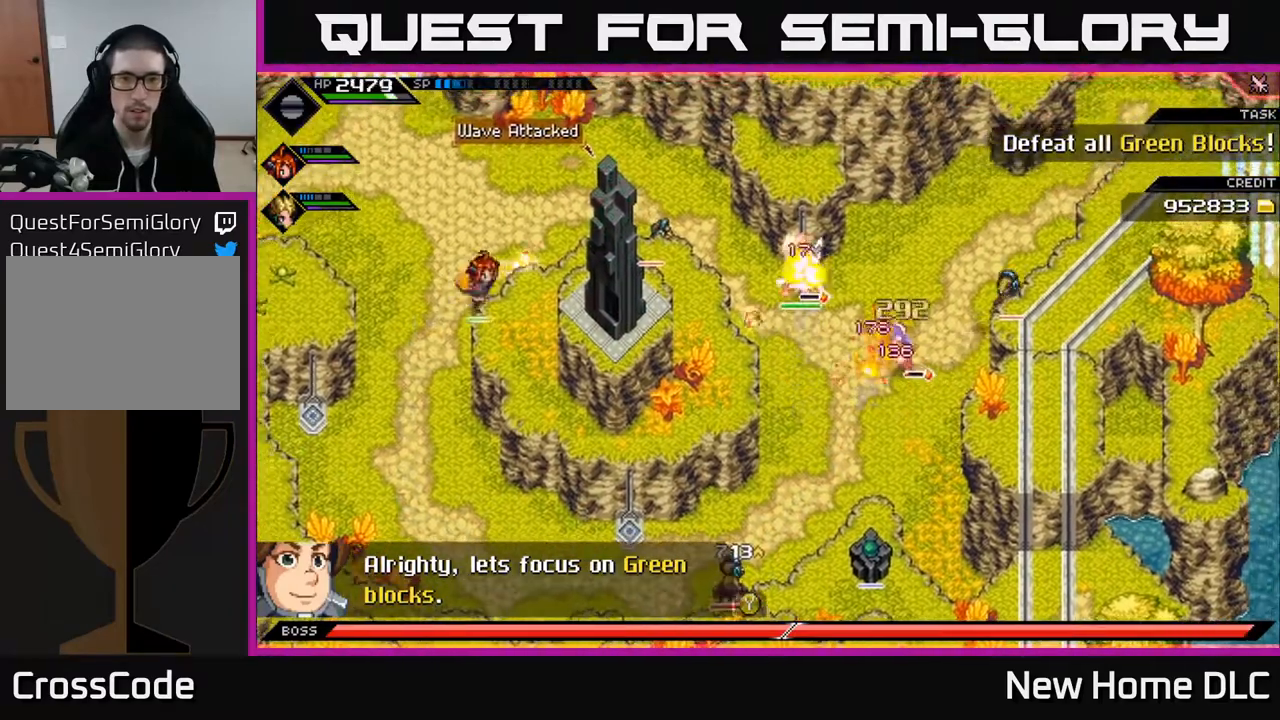
{"buttons": [], "left_stick": "up-left", "right_stick": "center", "events": [[233, "L1", "down"], [350, "L1", "up"]]}
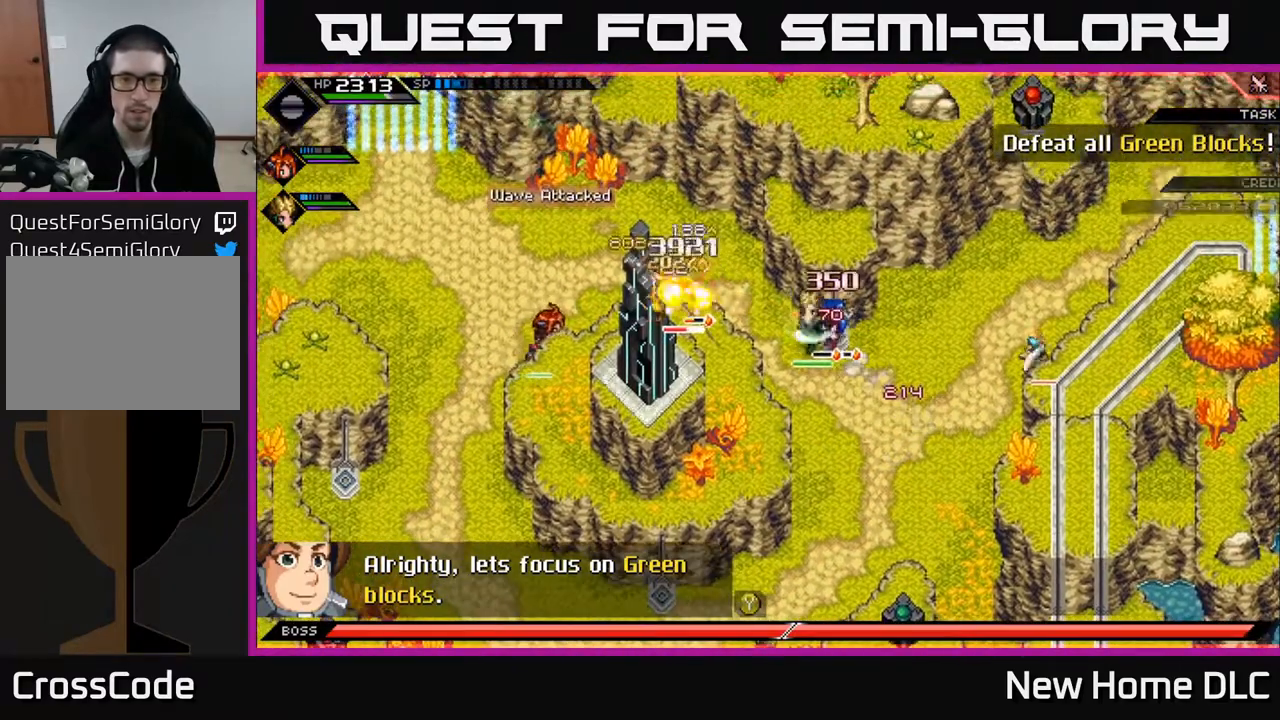
{"buttons": [], "left_stick": "up", "right_stick": "center", "events": [[50, "left_stick", "up"]]}
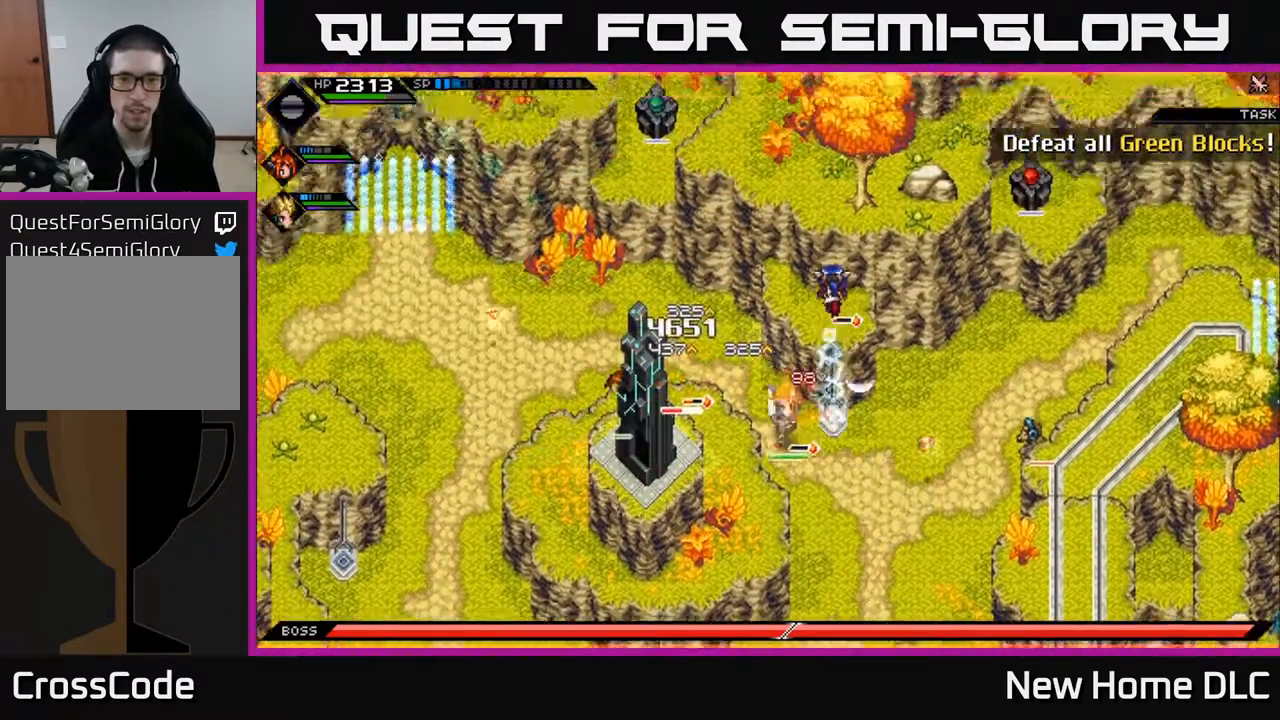
{"buttons": [], "left_stick": "center", "right_stick": "center", "events": [[50, "DPAD_DOWN", "down"], [183, "DPAD_DOWN", "up"], [200, "left_stick", "center"]]}
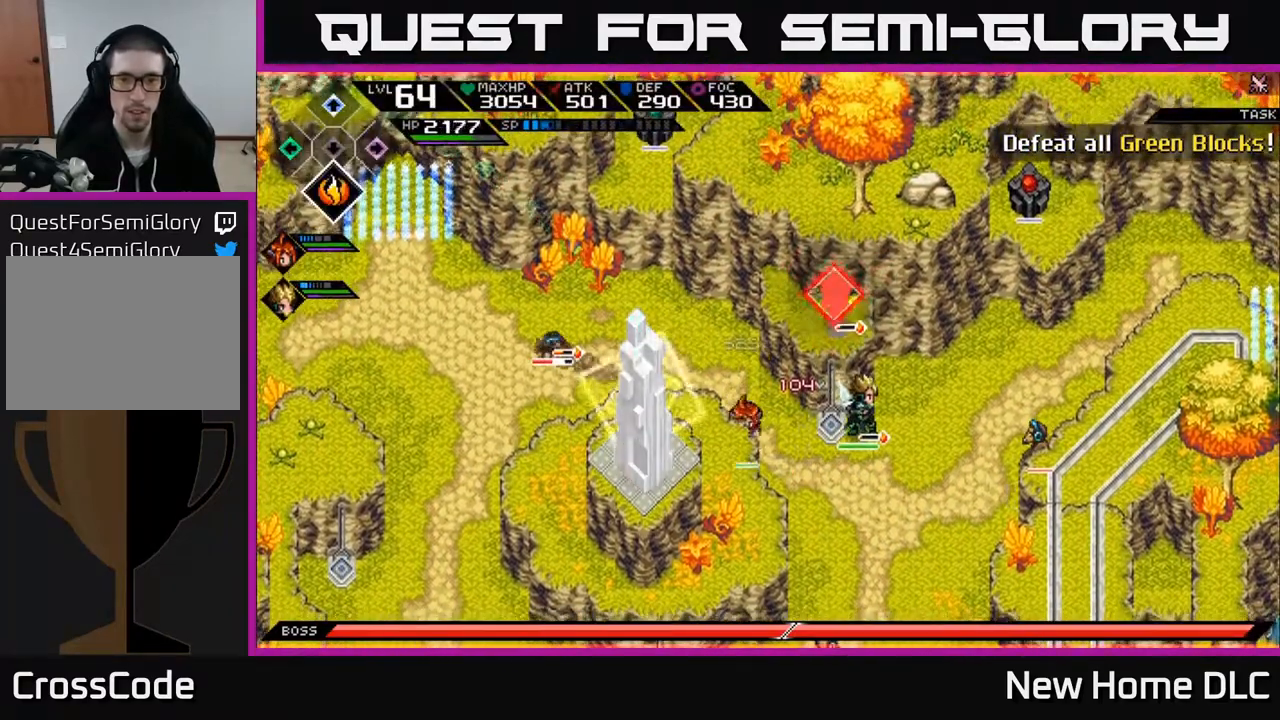
{"buttons": ["DPAD_LEFT"], "left_stick": "center", "right_stick": "center", "events": [[133, "DPAD_RIGHT", "down"], [233, "DPAD_RIGHT", "up"], [500, "DPAD_LEFT", "down"]]}
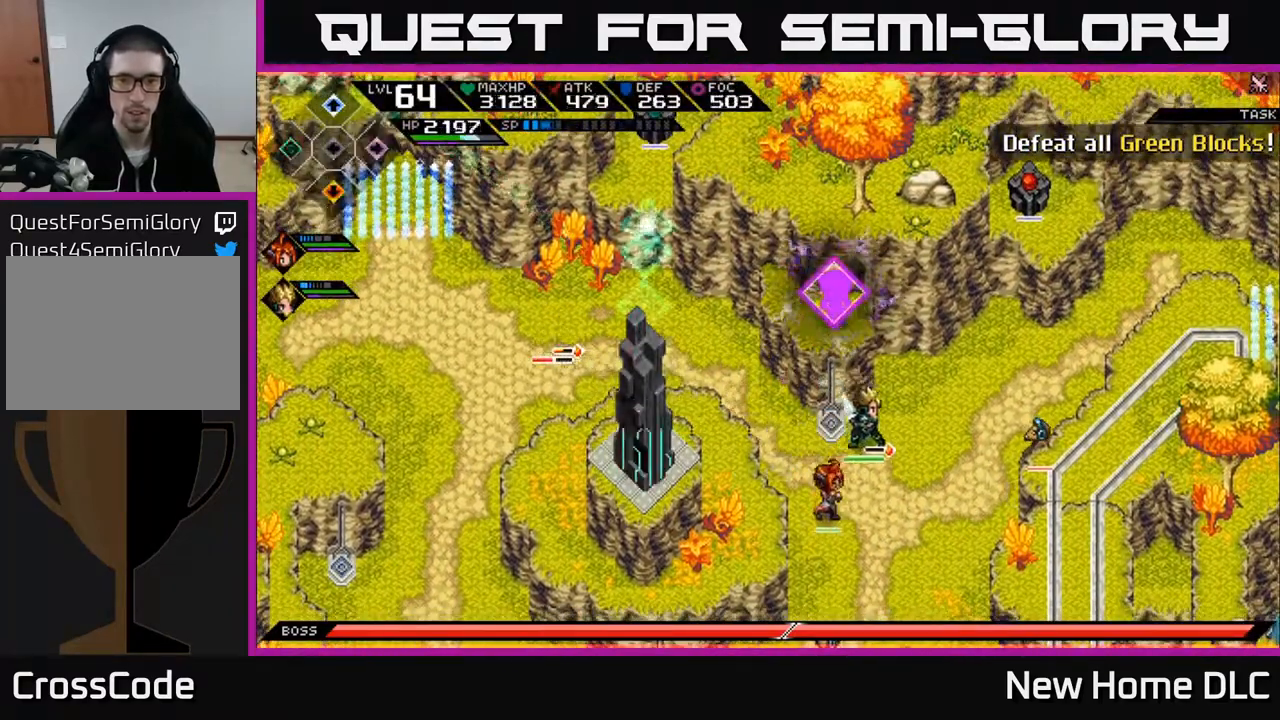
{"buttons": [], "left_stick": "center", "right_stick": "down", "events": [[100, "DPAD_LEFT", "up"], [350, "right_stick", "down"]]}
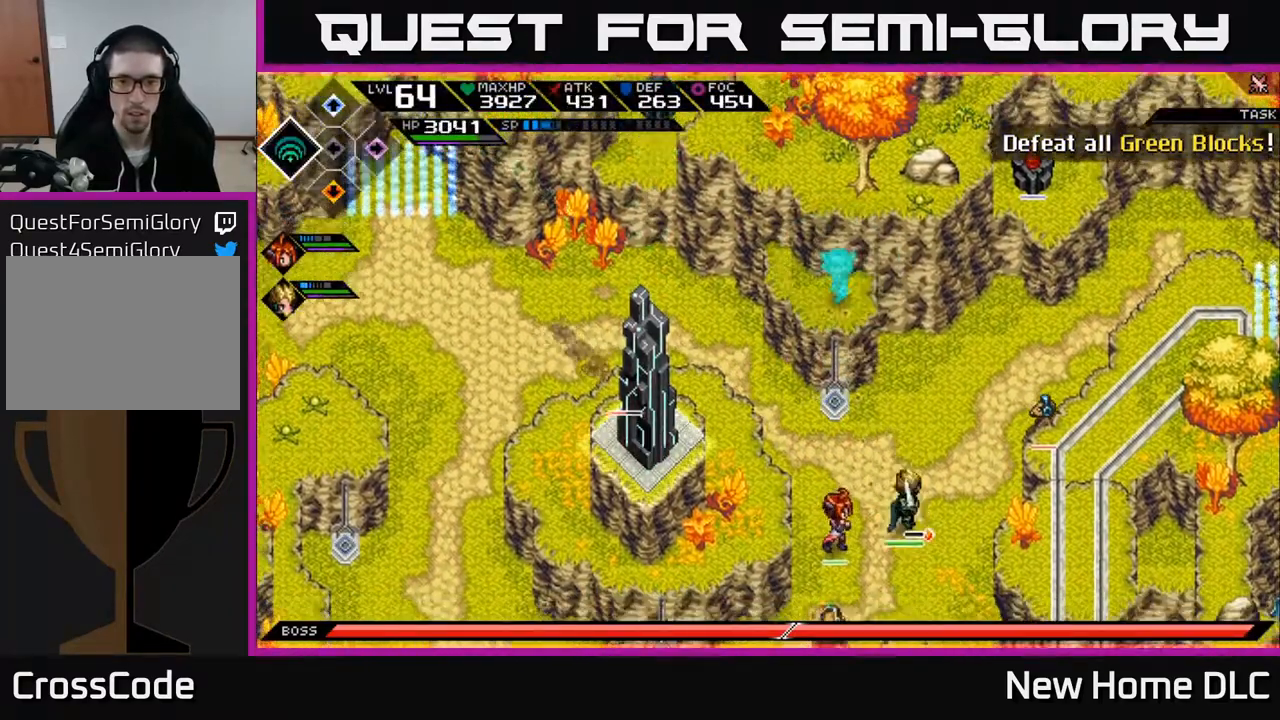
{"buttons": [], "left_stick": "center", "right_stick": "down", "events": [[50, "left_stick", "down"], [233, "left_stick", "center"], [283, "R1", "down"], [450, "R1", "up"]]}
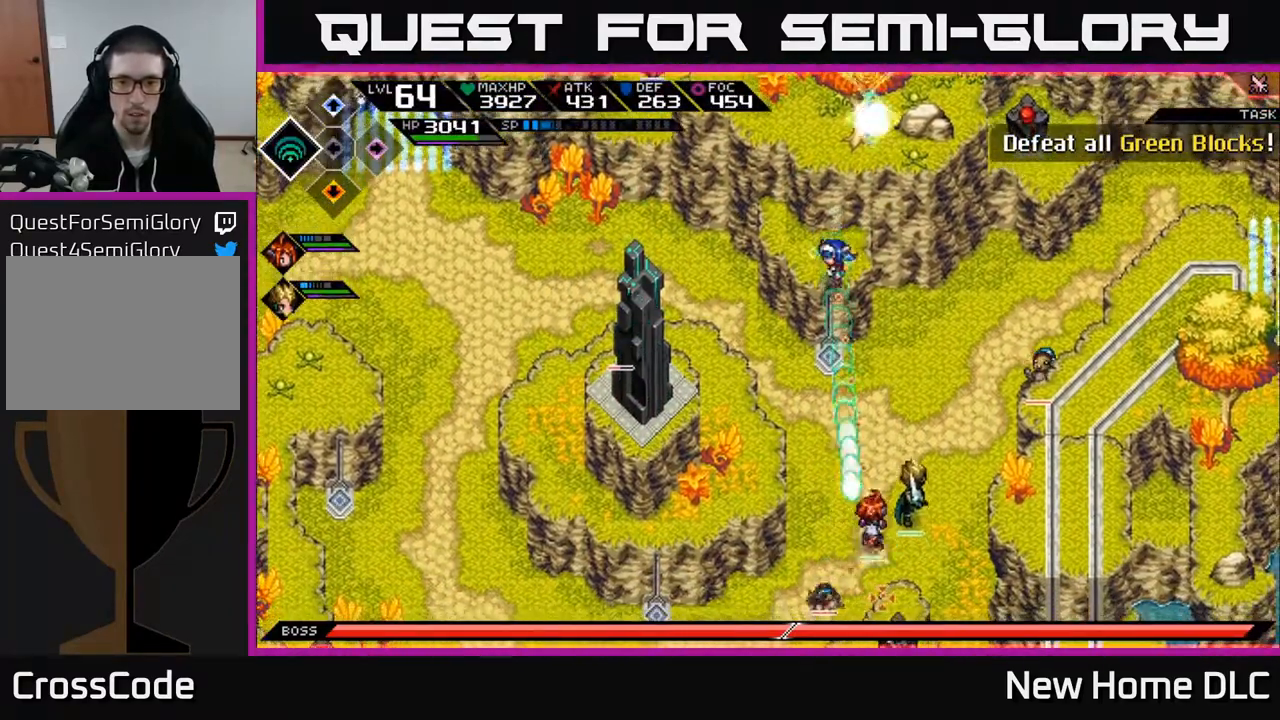
{"buttons": [], "left_stick": "center", "right_stick": "down", "events": [[350, "R1", "down"], [500, "R1", "up"]]}
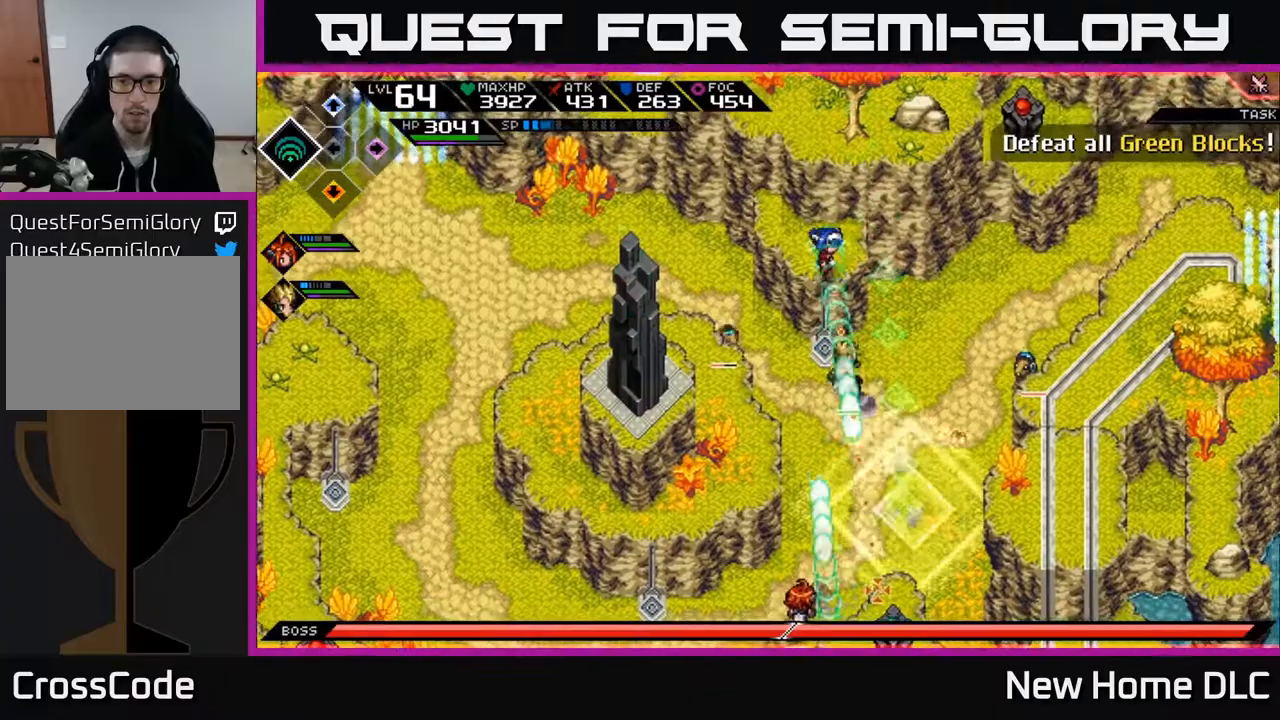
{"buttons": [], "left_stick": "center", "right_stick": "down", "events": [[367, "left_stick", "up"], [467, "left_stick", "center"]]}
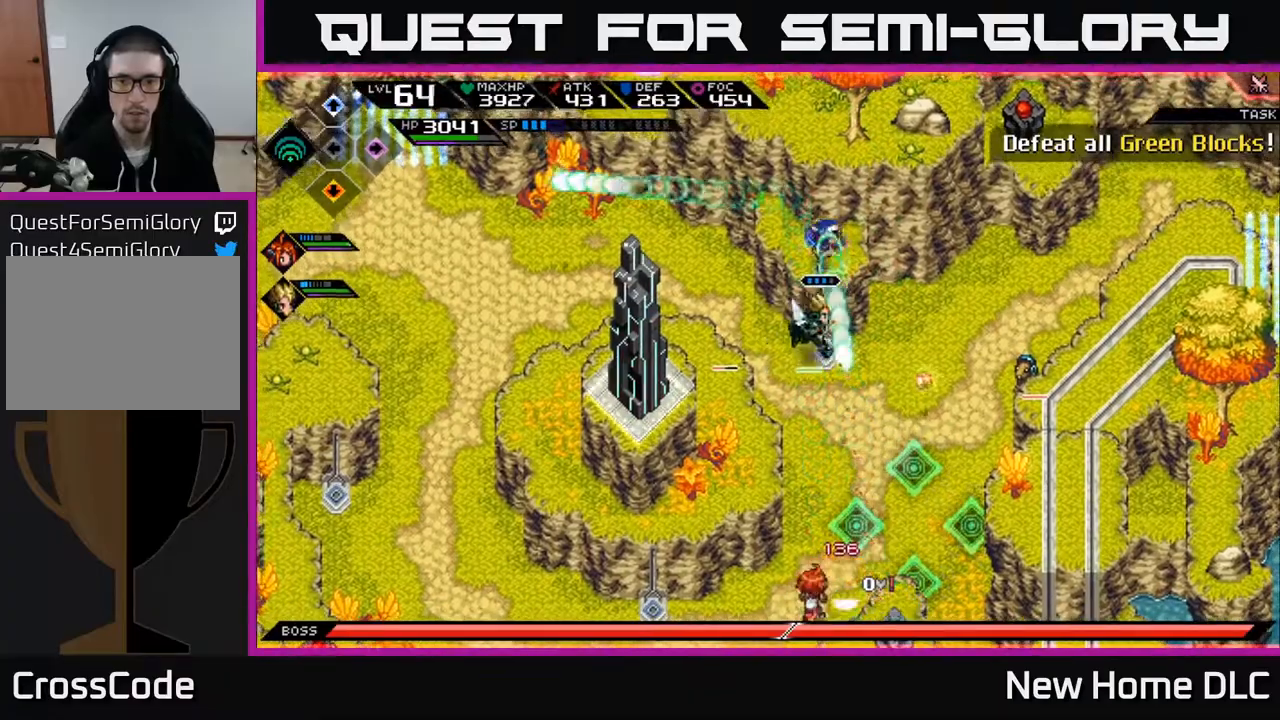
{"buttons": ["R1"], "left_stick": "center", "right_stick": "down", "events": [[467, "R1", "down"]]}
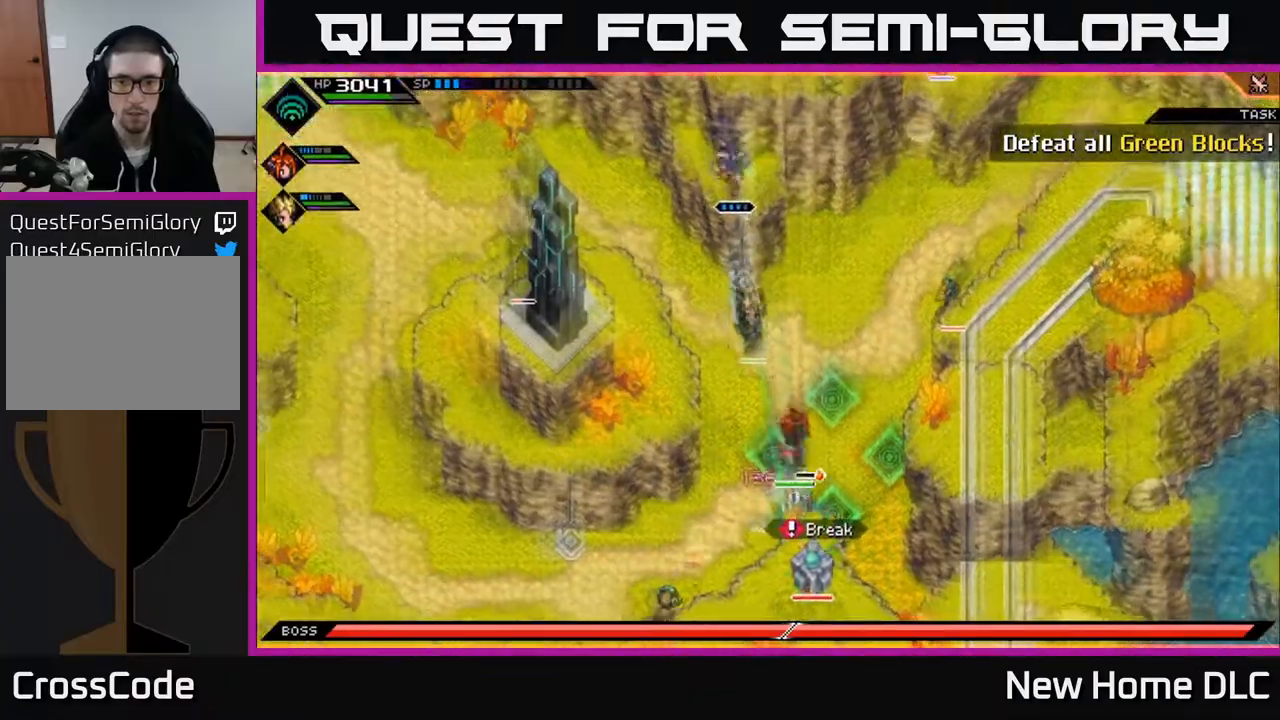
{"buttons": [], "left_stick": "down-right", "right_stick": "center", "events": [[100, "R1", "up"], [167, "left_stick", "down"], [383, "L1", "down"], [417, "left_stick", "down-right"], [417, "right_stick", "center"], [500, "L1", "up"]]}
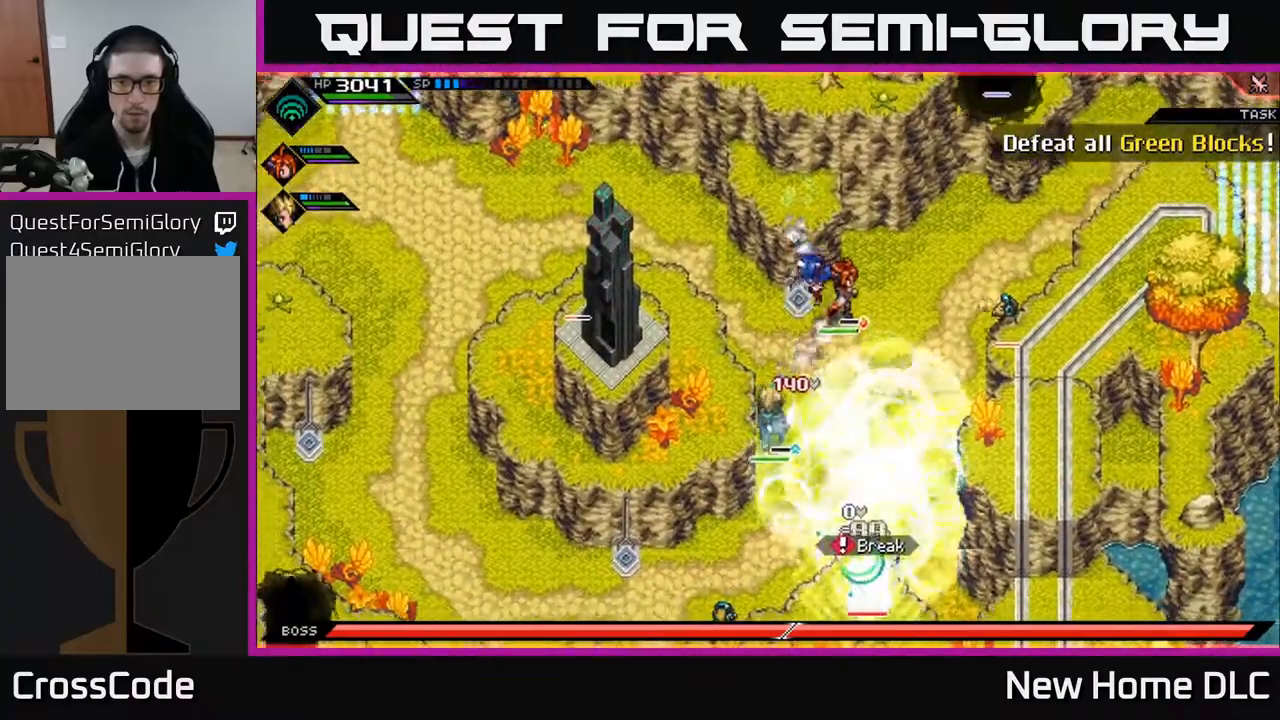
{"buttons": [], "left_stick": "up-right", "right_stick": "center", "events": [[200, "left_stick", "center"], [267, "left_stick", "up-right"]]}
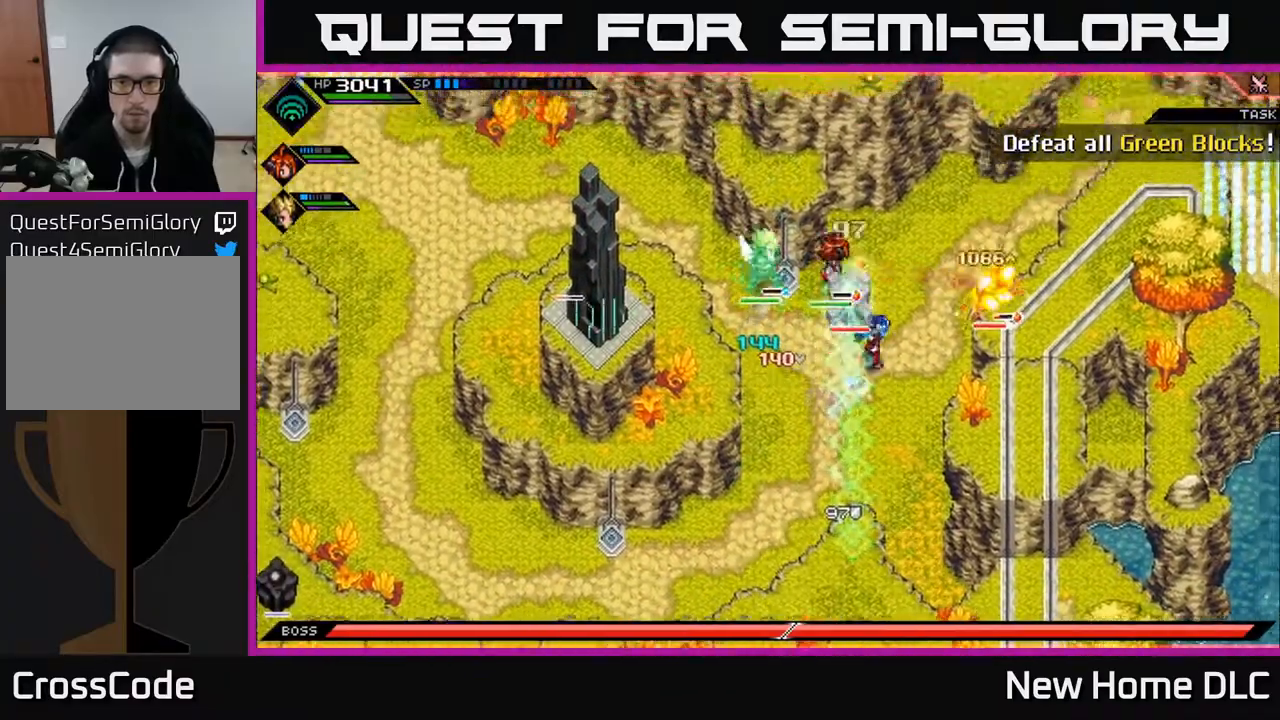
{"buttons": [], "left_stick": "center", "right_stick": "center", "events": [[150, "left_stick", "center"], [200, "right_stick", "down-left"], [317, "right_stick", "center"]]}
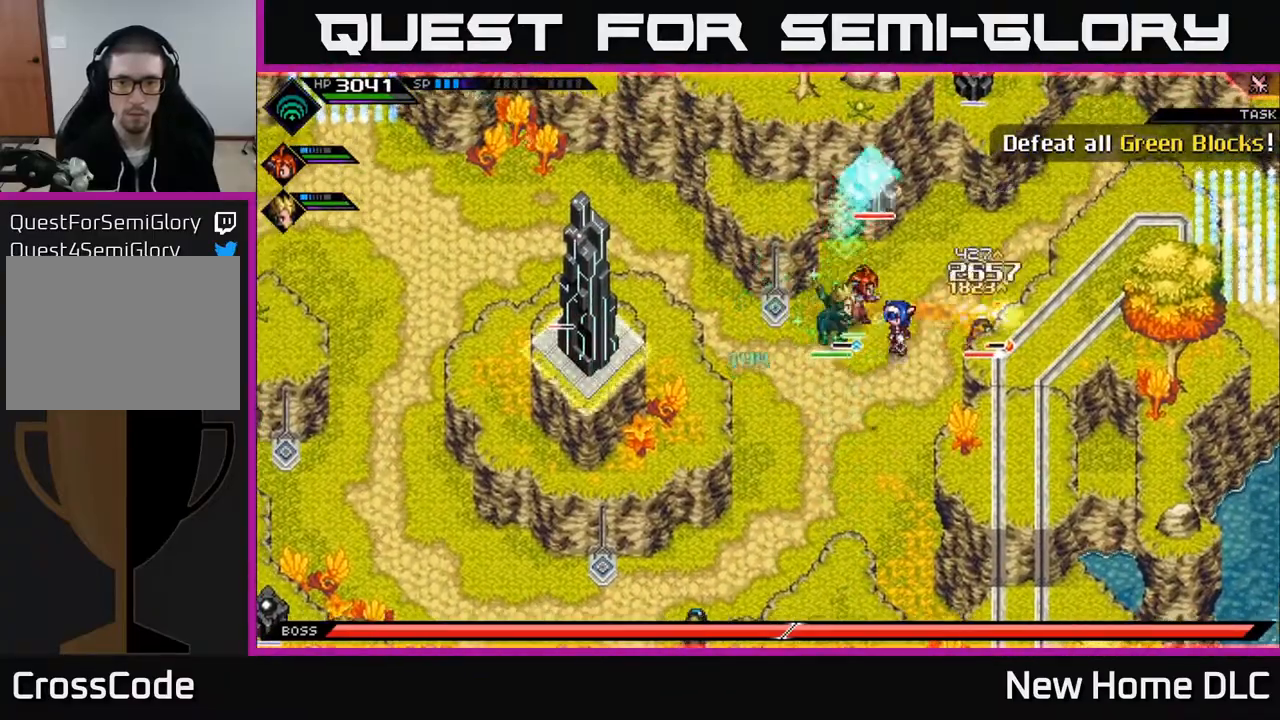
{"buttons": ["R2"], "left_stick": "center", "right_stick": "down-left", "events": [[33, "left_stick", "right"], [83, "L1", "down"], [83, "left_stick", "up-right"], [183, "L1", "up"], [267, "L1", "down"], [283, "right_stick", "down-left"], [367, "L1", "up"], [367, "R2", "down"], [500, "left_stick", "center"]]}